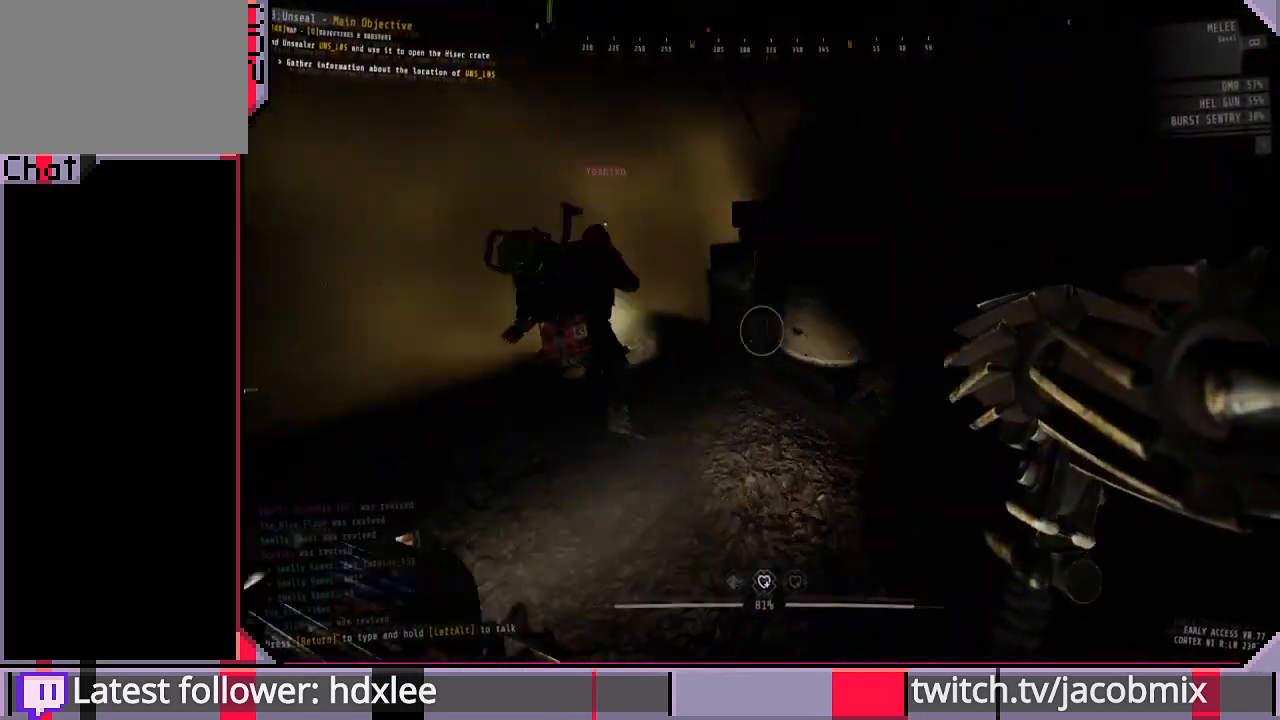
Gameplay with keyboard and mouse; each line is a JSON object with the keys and mouse buttons held at the frame after it. "events" lists presses ("down") and releases ("up") of "a", "c", "ctrl", "d", "e", "f", "q", "r", "s", "shift", "space", "t", "tab", "w", "x", "z", "mouse_left", "mouse_wheel", "mouse_right", "mouse_mb4" and "mouse_mb5" between this image and that frame as [ms after this image, input, new state], when the widget could be followed in between. "mouse_left", "mouse_wheel", "mouse_right", "mouse_mb4", "mouse_mb5" = the "left", "wheel", "right", "mb4", "mb5" buttons of the "mouse" list. No other keys are recorded. "wheel" means that the mouse wheel is clicked or scrolled. Mouse movement is not recorded.
{"keys": ["d", "w"], "mouse": [], "events": [[433, "d", "down"]]}
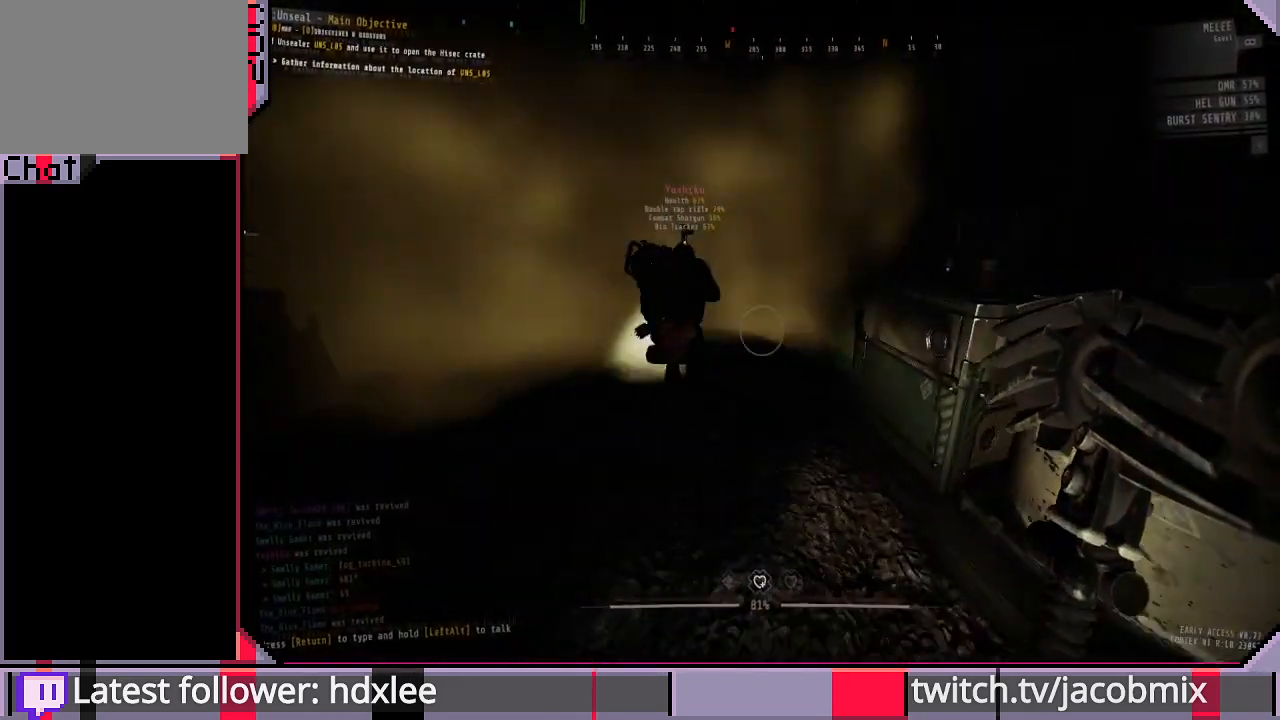
{"keys": ["d"], "mouse": [], "events": [[67, "d", "up"], [133, "w", "up"], [267, "w", "down"], [433, "d", "down"], [500, "w", "up"]]}
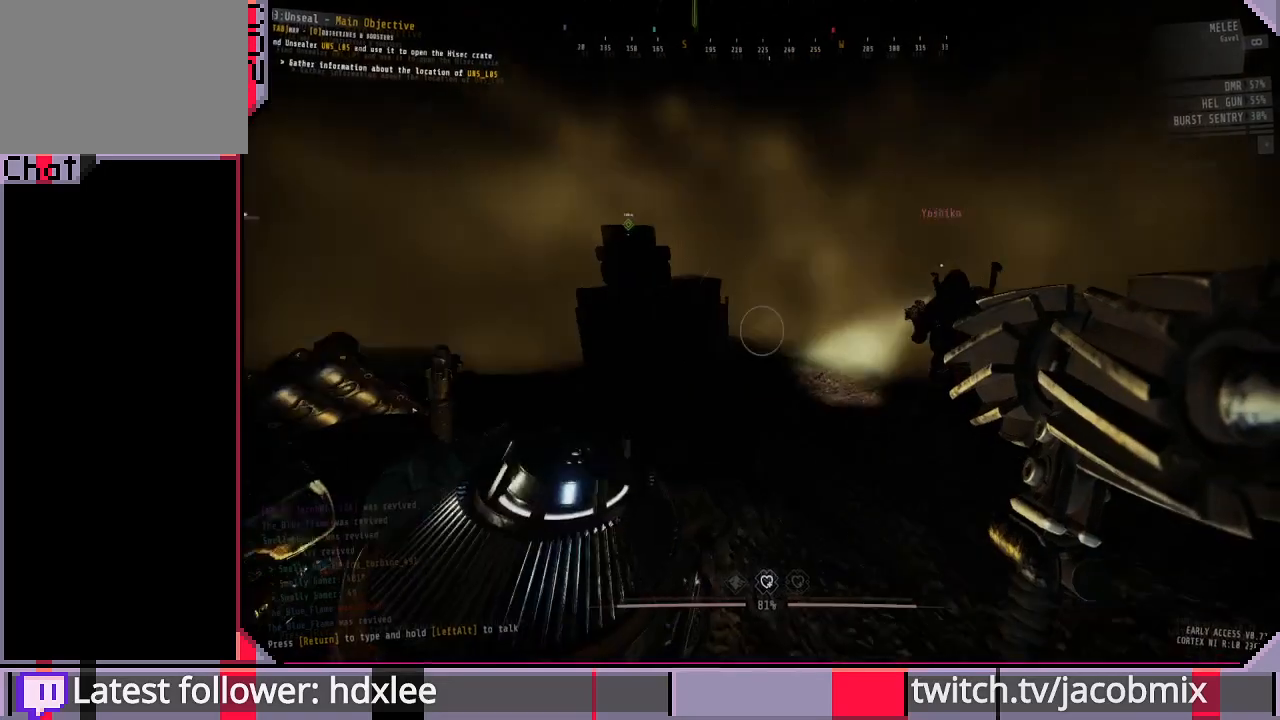
{"keys": ["w"], "mouse": [], "events": [[200, "w", "down"], [233, "d", "up"]]}
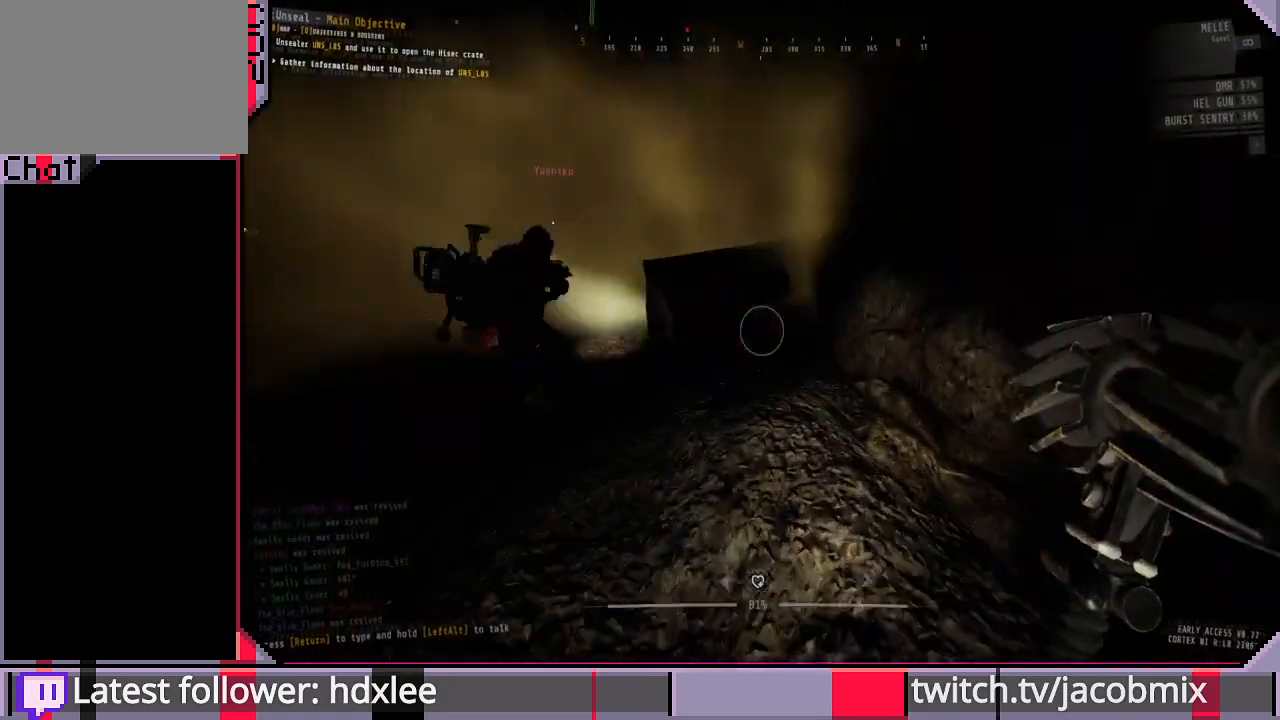
{"keys": ["a", "w"], "mouse": [], "events": [[133, "a", "down"]]}
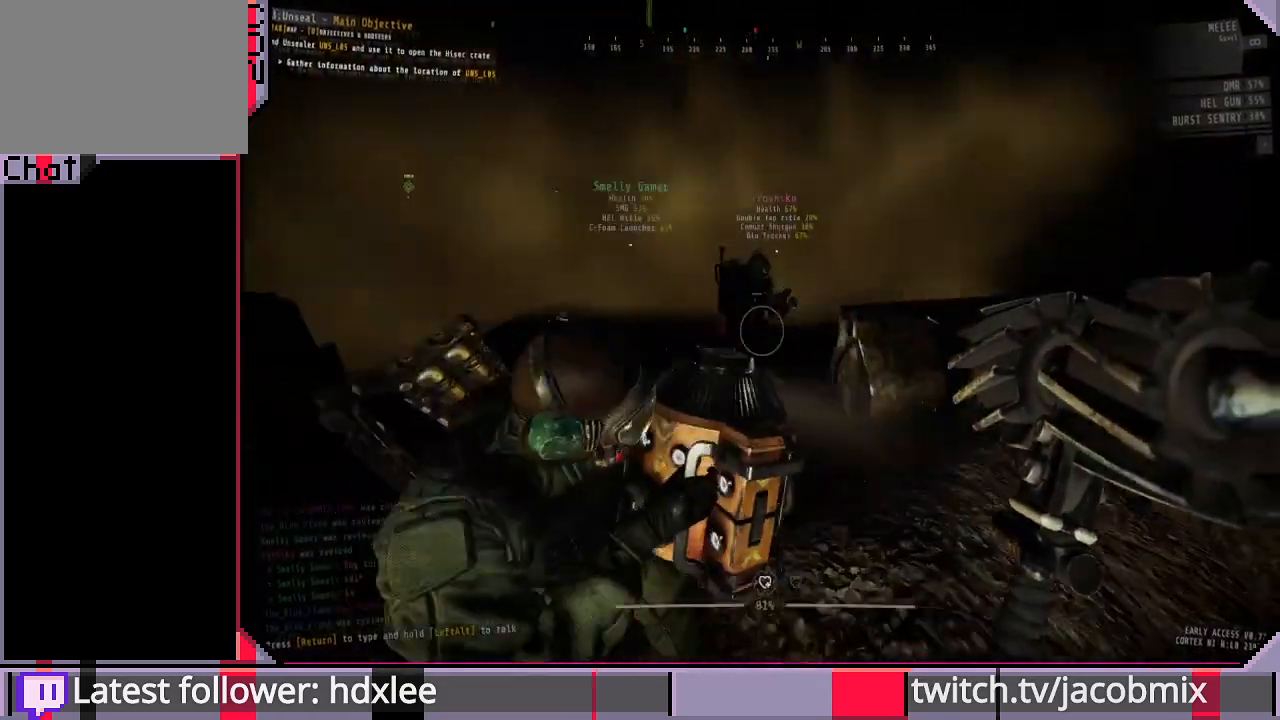
{"keys": ["a", "w"], "mouse": [], "events": [[67, "a", "up"], [300, "a", "down"]]}
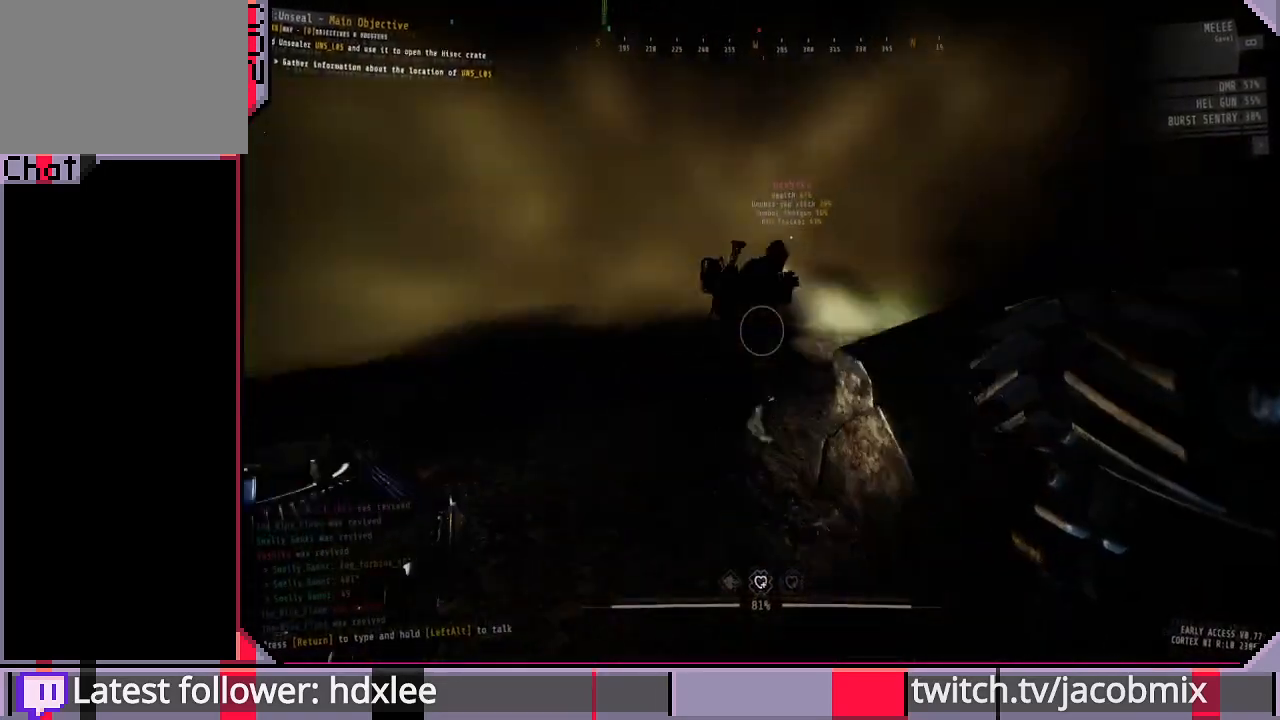
{"keys": ["w"], "mouse": [], "events": [[200, "a", "up"]]}
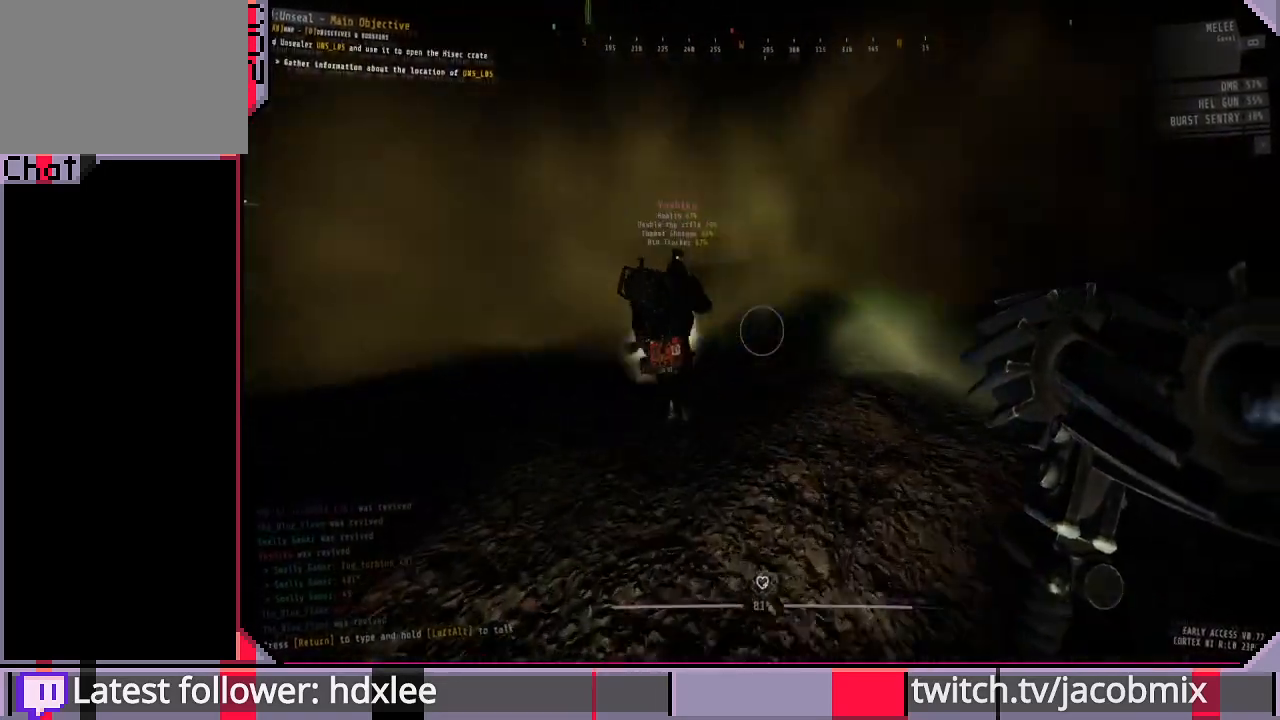
{"keys": ["w"], "mouse": [], "events": [[267, "w", "up"], [367, "w", "down"]]}
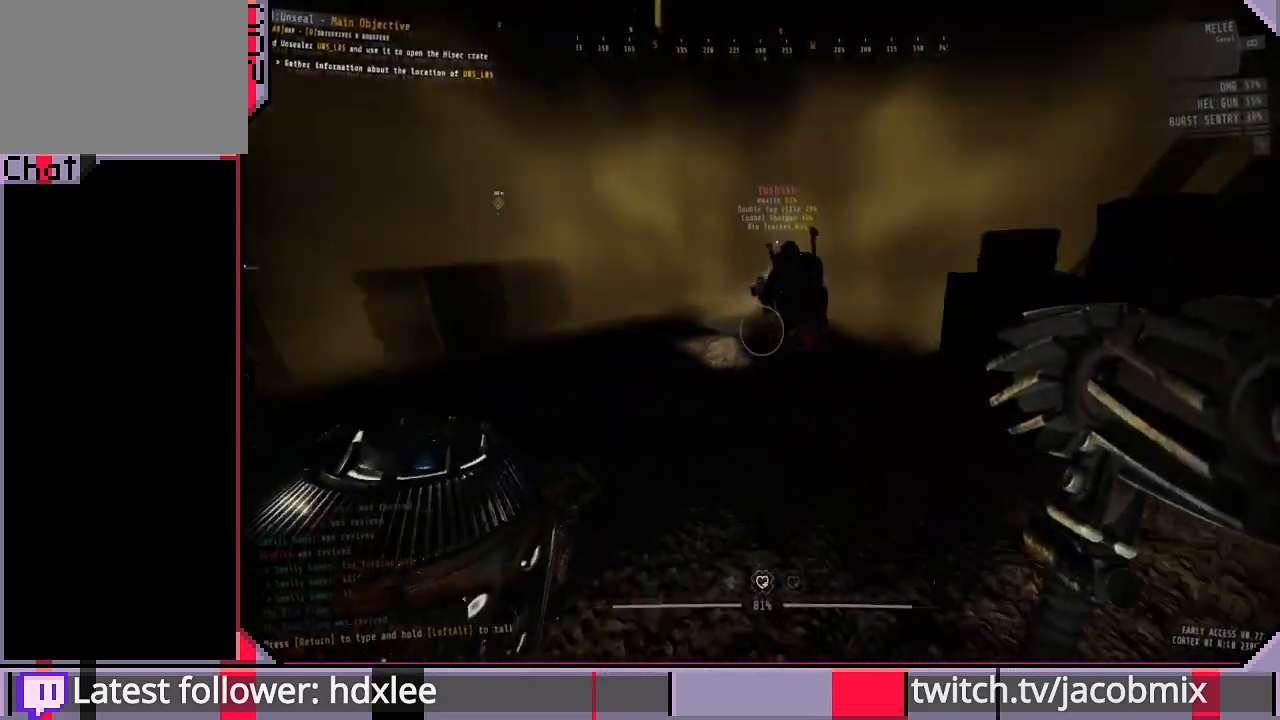
{"keys": ["w"], "mouse": [], "events": [[267, "a", "down"], [467, "a", "up"]]}
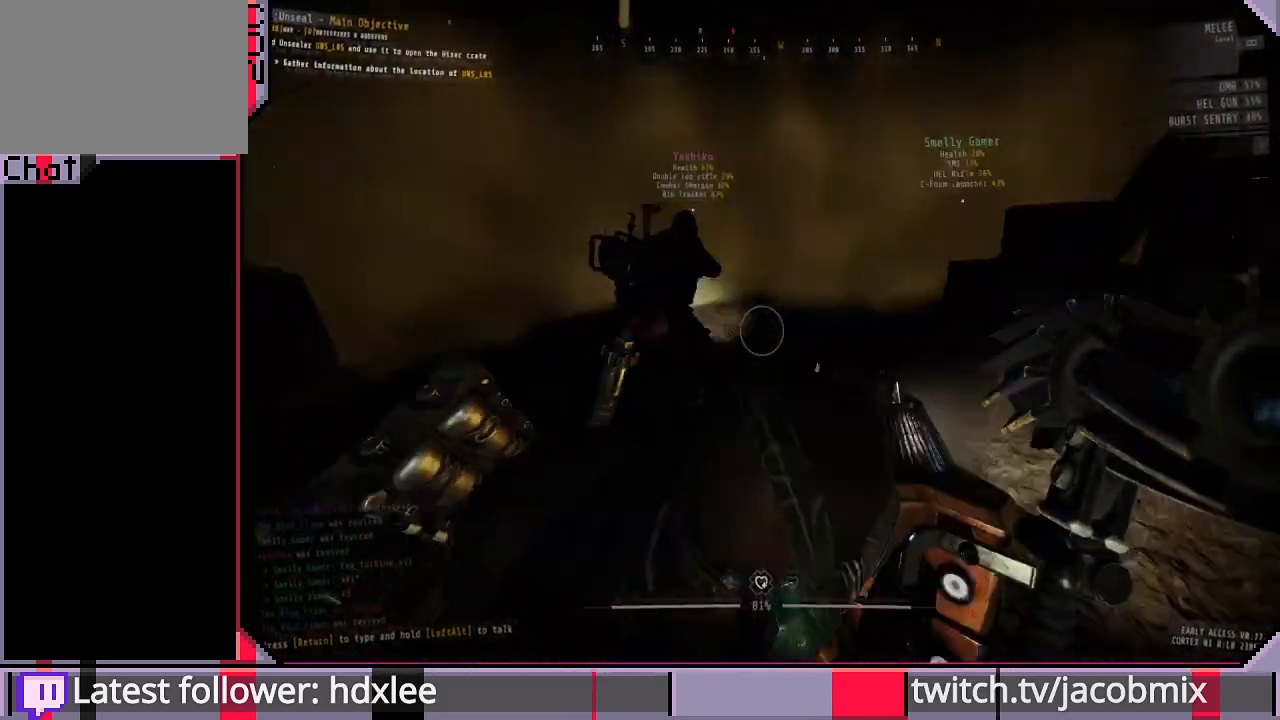
{"keys": ["a", "w"], "mouse": [], "events": [[233, "a", "down"]]}
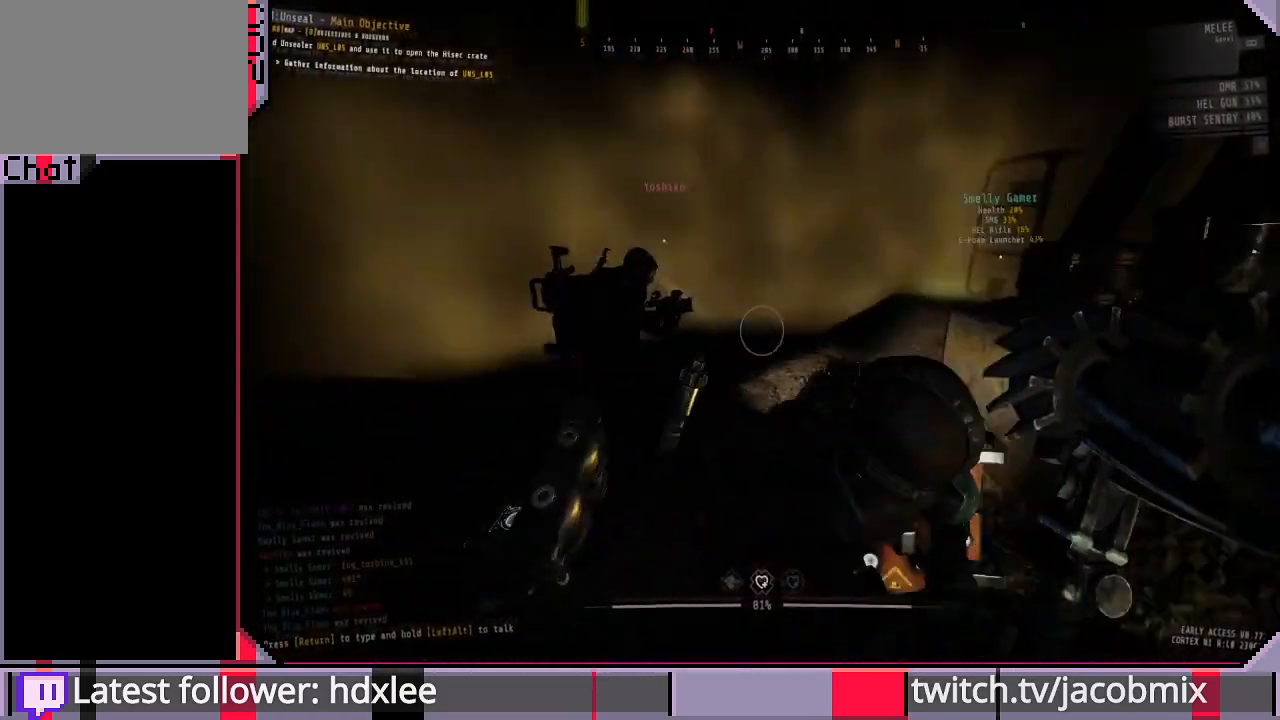
{"keys": ["w"], "mouse": [], "events": [[233, "a", "up"]]}
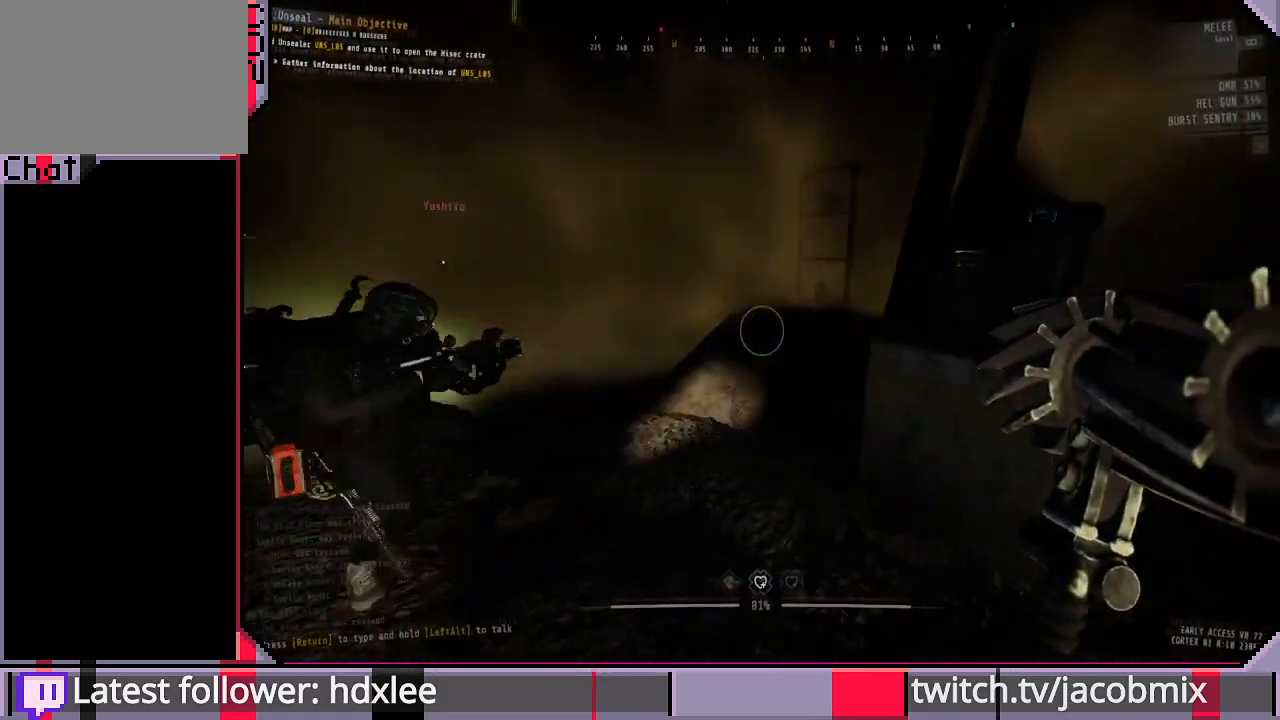
{"keys": ["w"], "mouse": [], "events": [[67, "a", "down"], [200, "a", "up"]]}
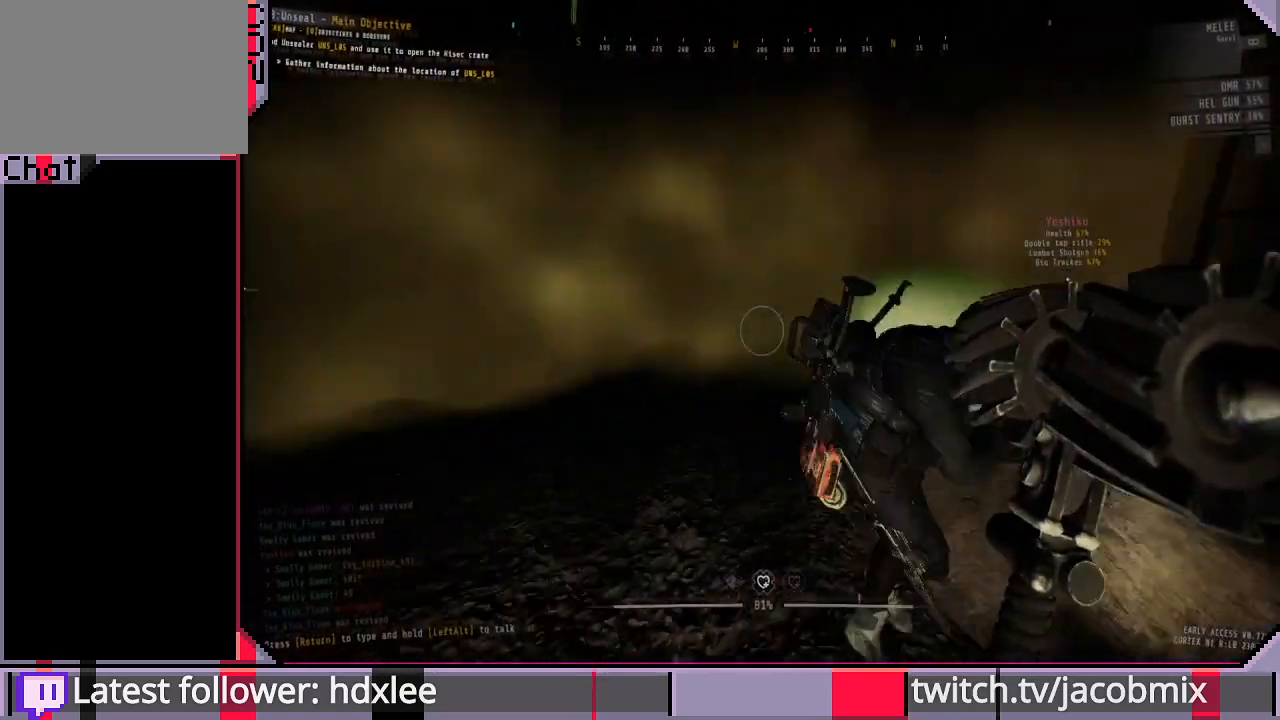
{"keys": ["a", "w"], "mouse": [], "events": [[167, "w", "up"], [367, "w", "down"], [467, "a", "down"]]}
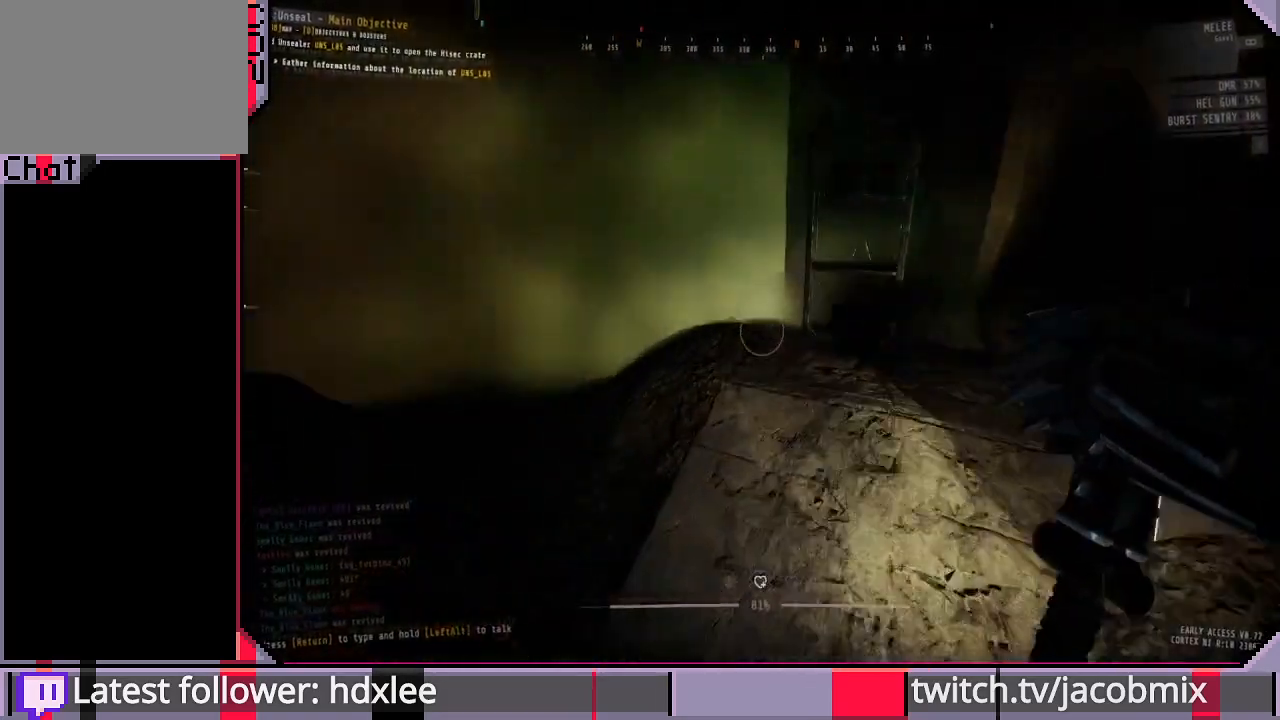
{"keys": ["w"], "mouse": [], "events": [[433, "a", "up"]]}
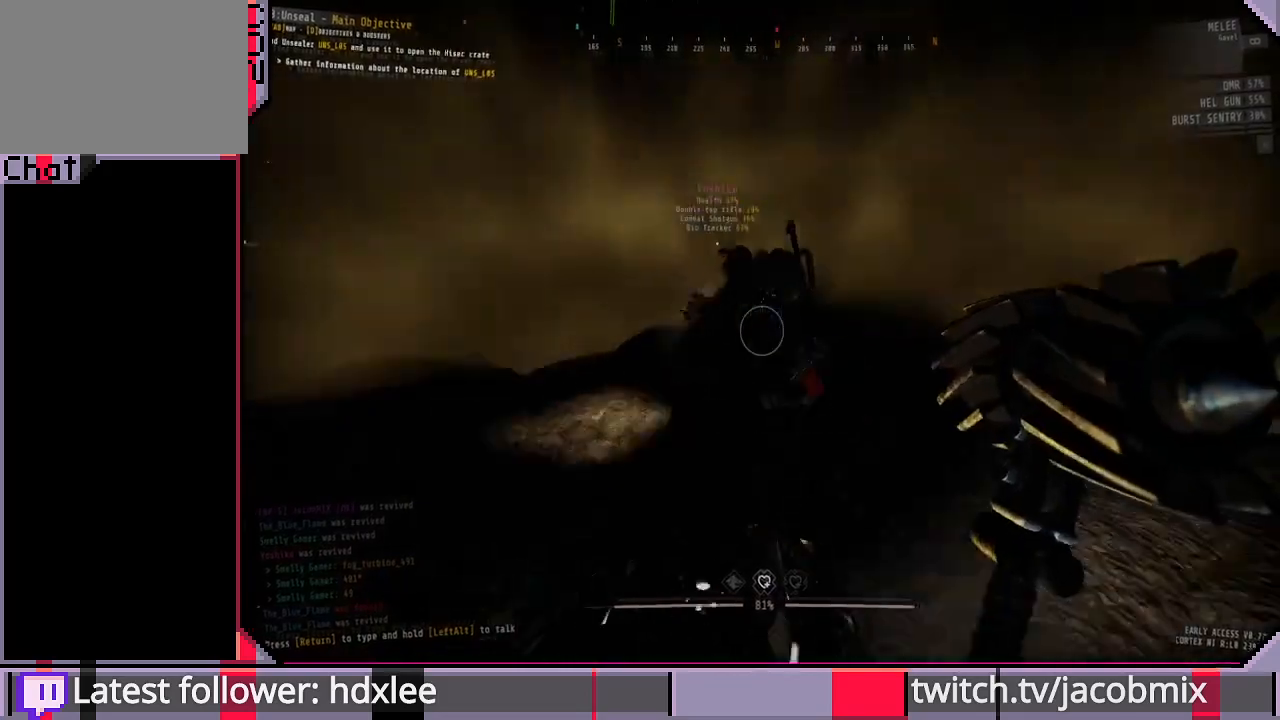
{"keys": ["w"], "mouse": [], "events": [[100, "a", "down"], [200, "w", "up"], [367, "a", "up"], [367, "w", "down"]]}
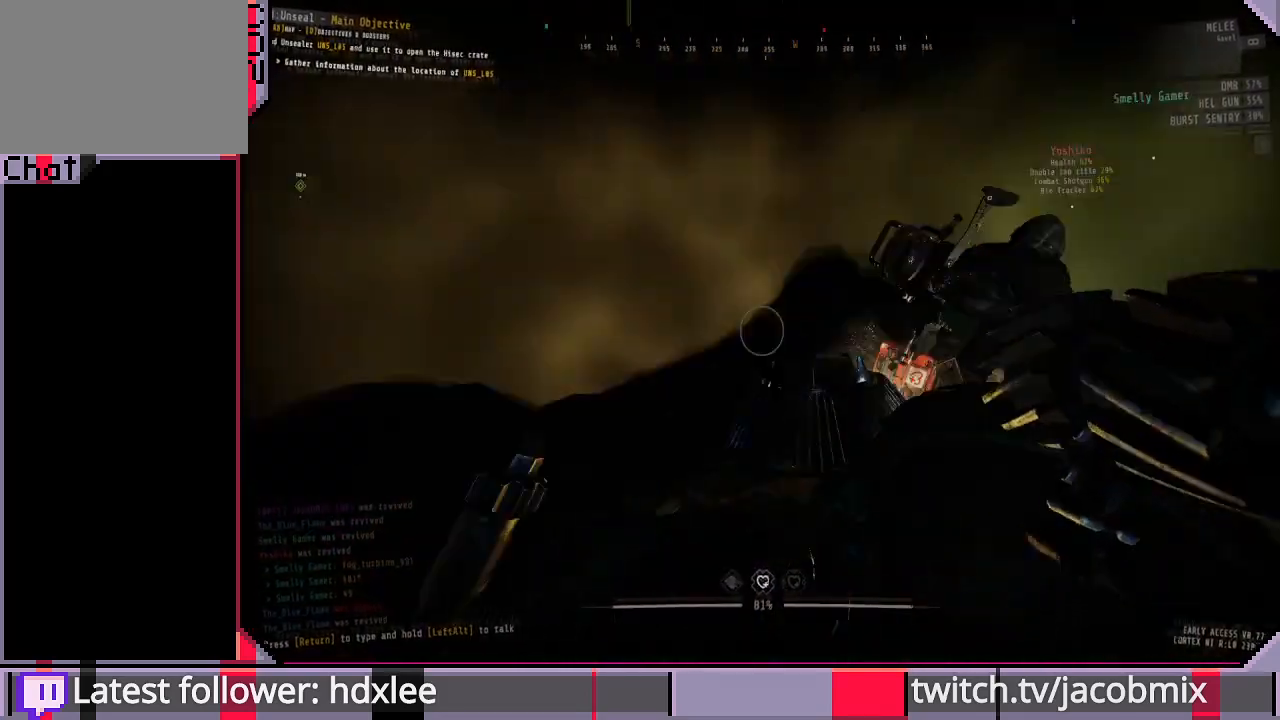
{"keys": [], "mouse": [], "events": [[33, "d", "down"], [333, "d", "up"], [367, "w", "up"]]}
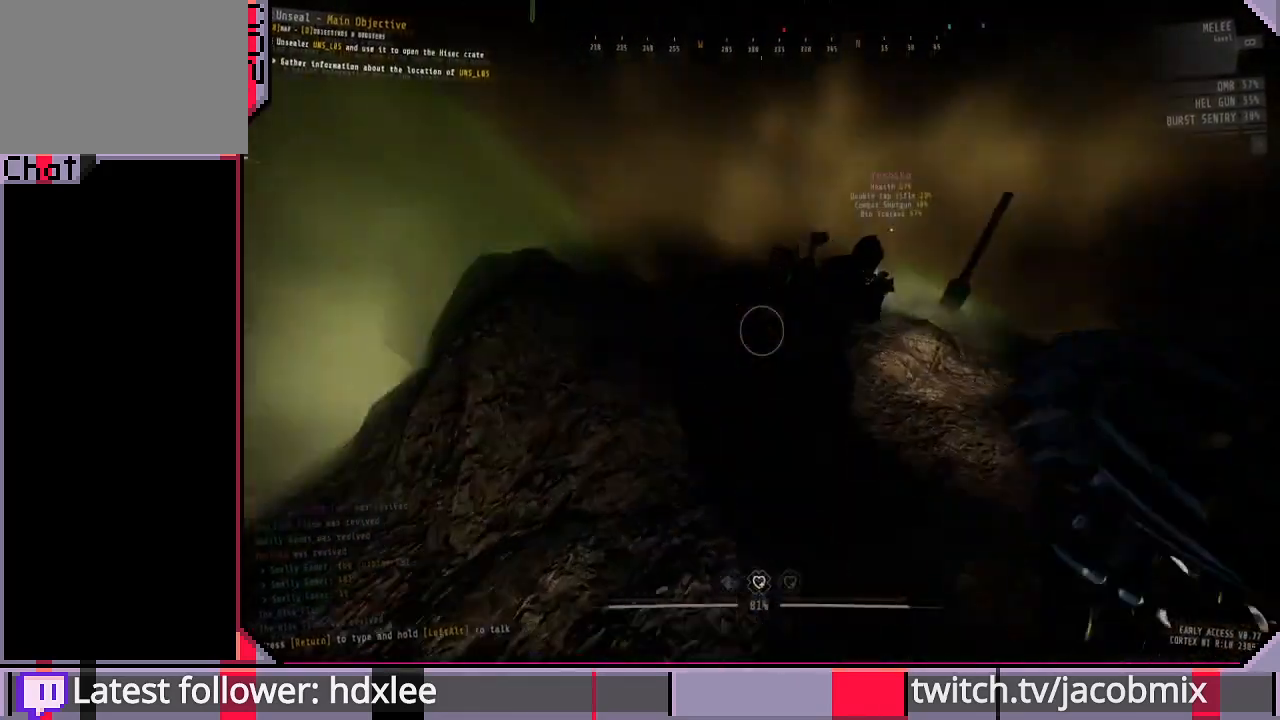
{"keys": ["w"], "mouse": [], "events": [[33, "w", "down"], [167, "w", "up"], [367, "w", "down"]]}
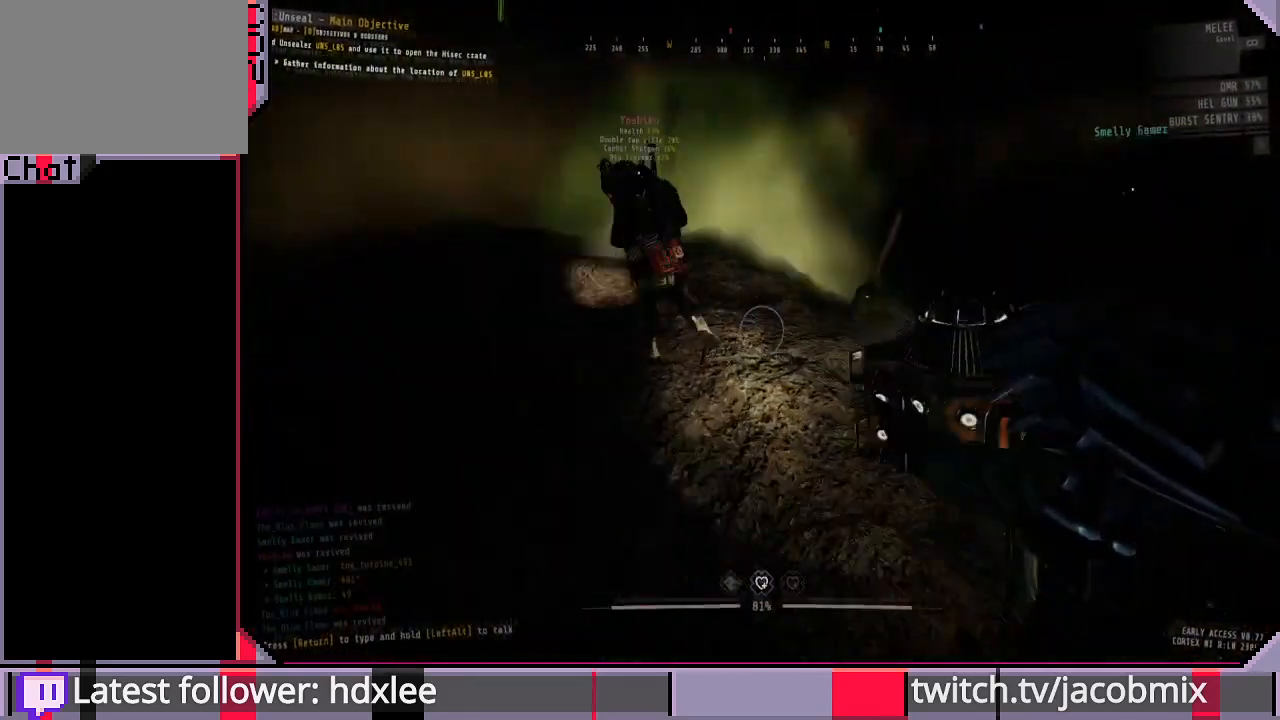
{"keys": ["w"], "mouse": [], "events": []}
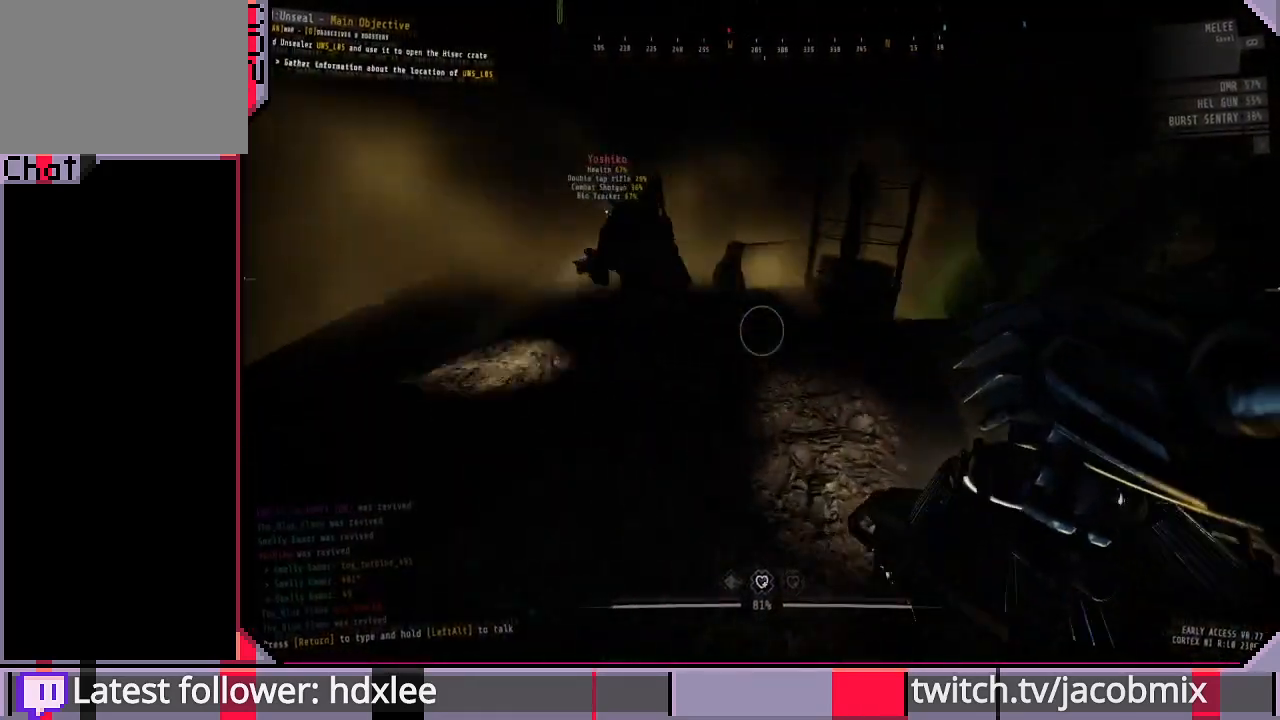
{"keys": ["w"], "mouse": [], "events": [[233, "w", "up"], [333, "w", "down"]]}
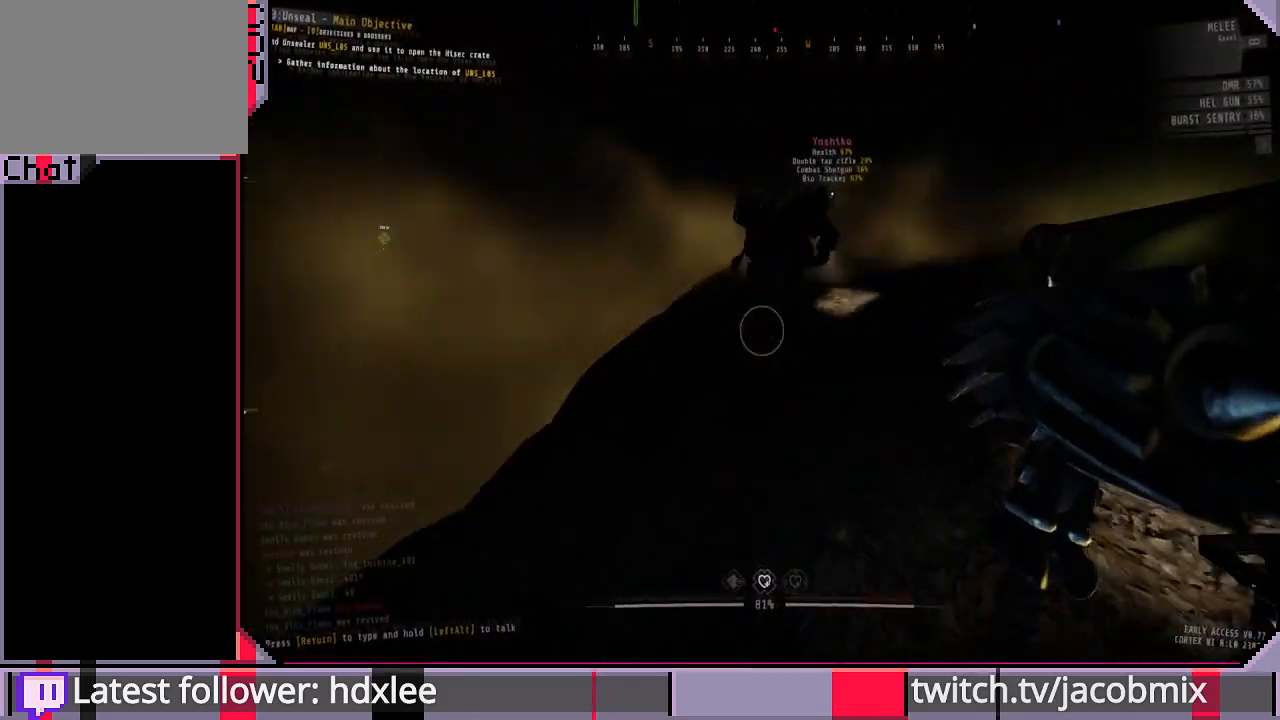
{"keys": ["w"], "mouse": [], "events": [[133, "d", "down"], [267, "d", "up"]]}
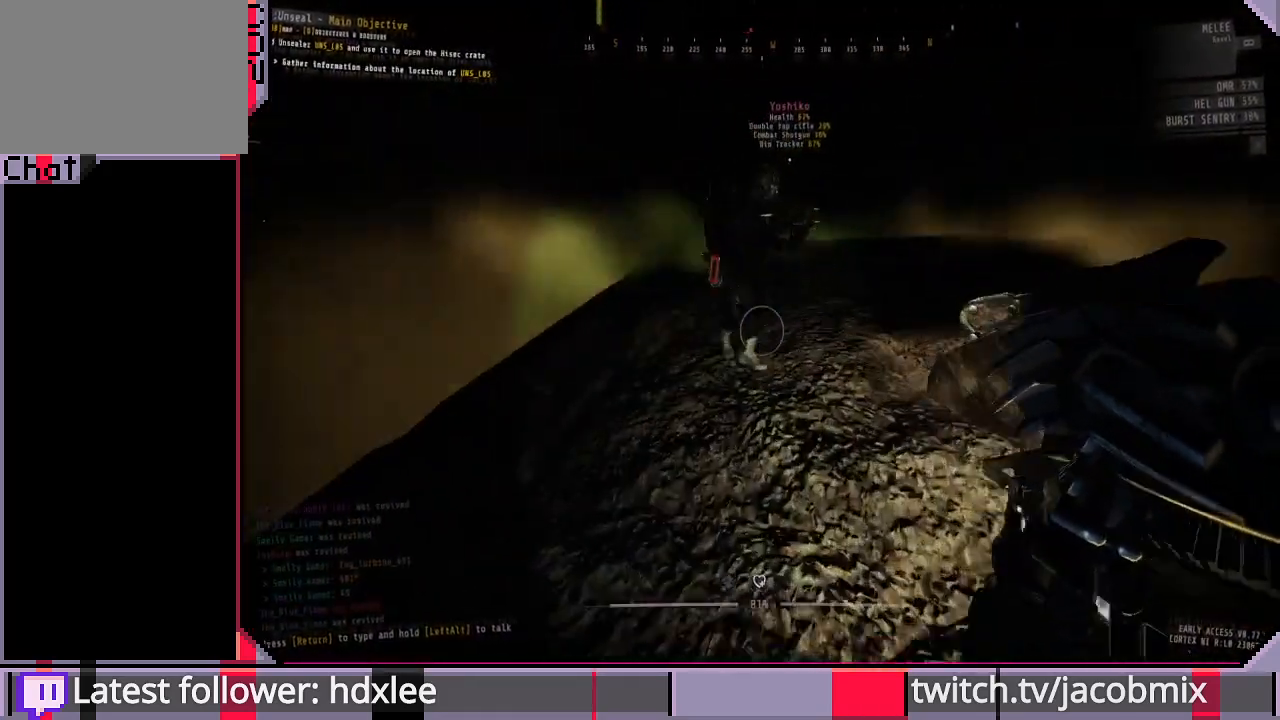
{"keys": ["w"], "mouse": [], "events": [[67, "d", "down"], [333, "d", "up"]]}
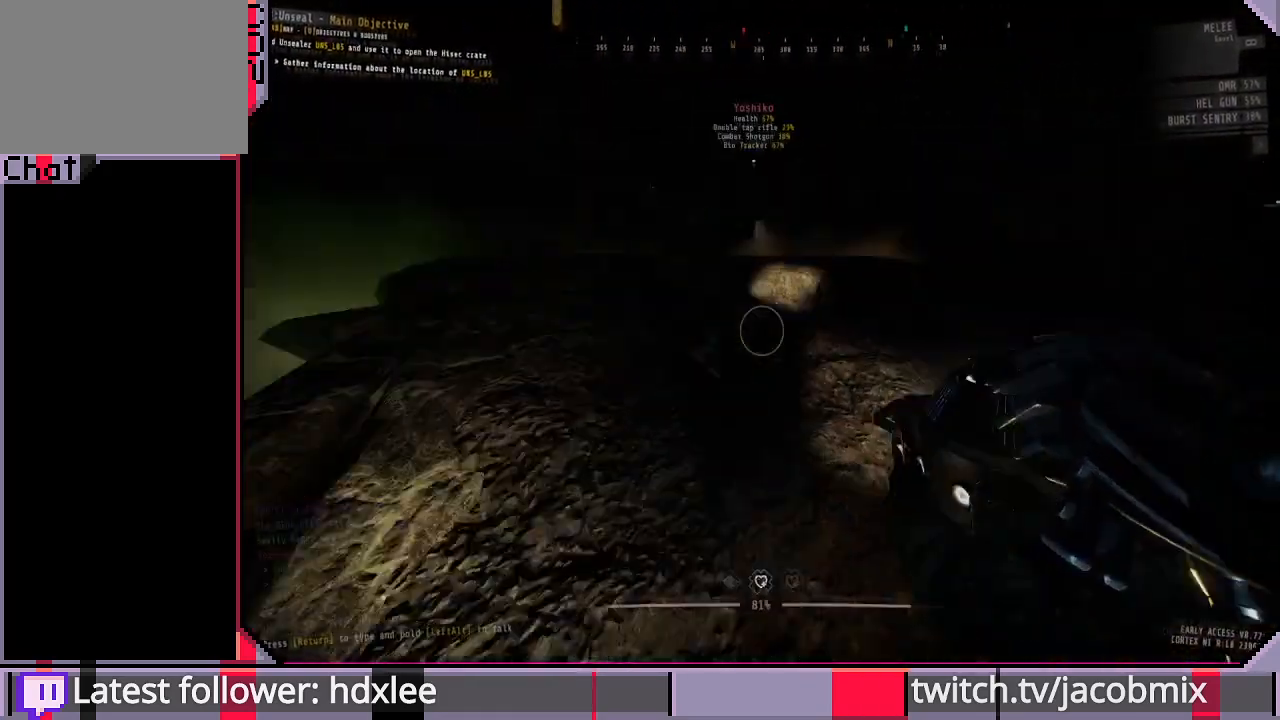
{"keys": ["w"], "mouse": [], "events": []}
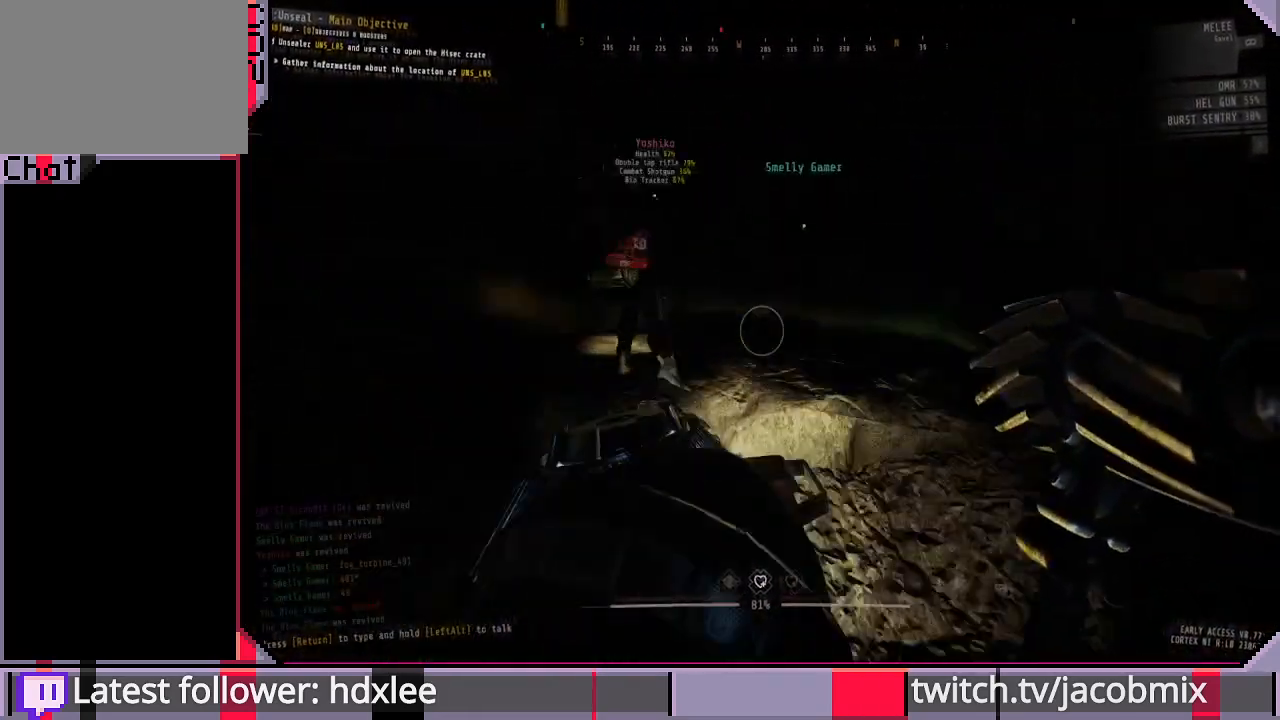
{"keys": ["d", "w"], "mouse": [], "events": [[400, "d", "down"]]}
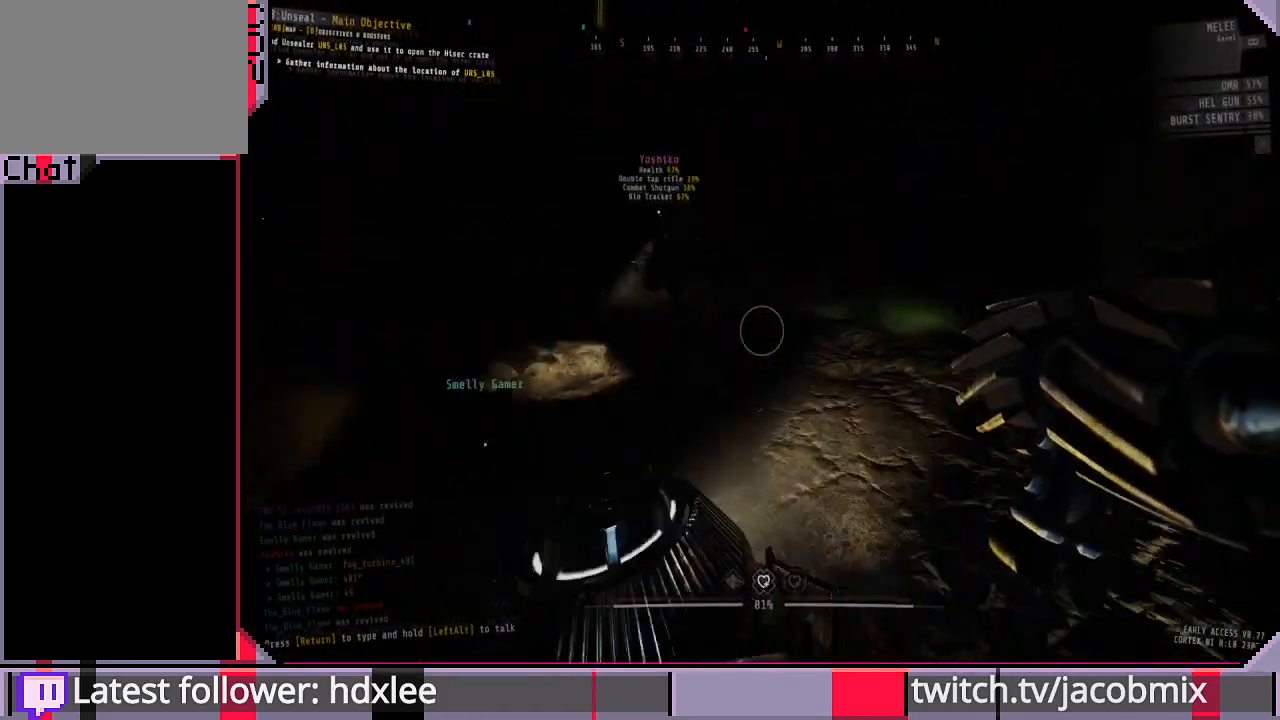
{"keys": ["w"], "mouse": [], "events": [[67, "d", "up"]]}
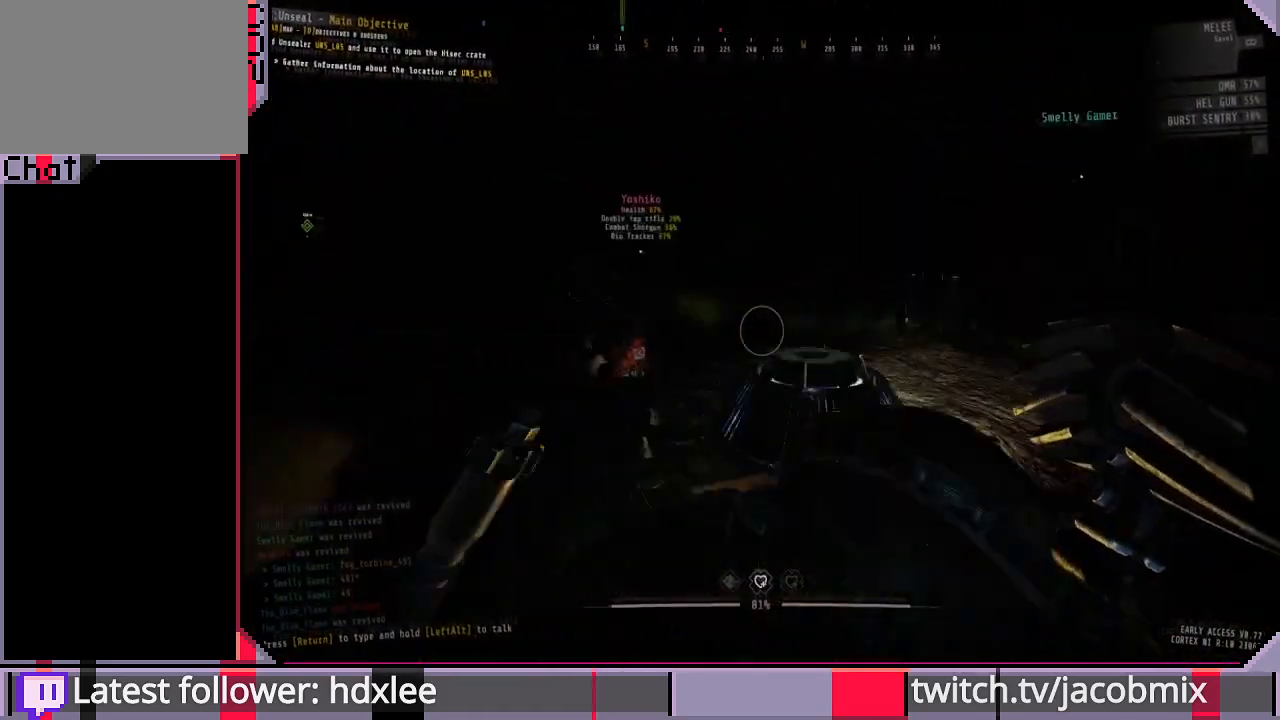
{"keys": ["w"], "mouse": [], "events": [[33, "d", "down"], [300, "d", "up"]]}
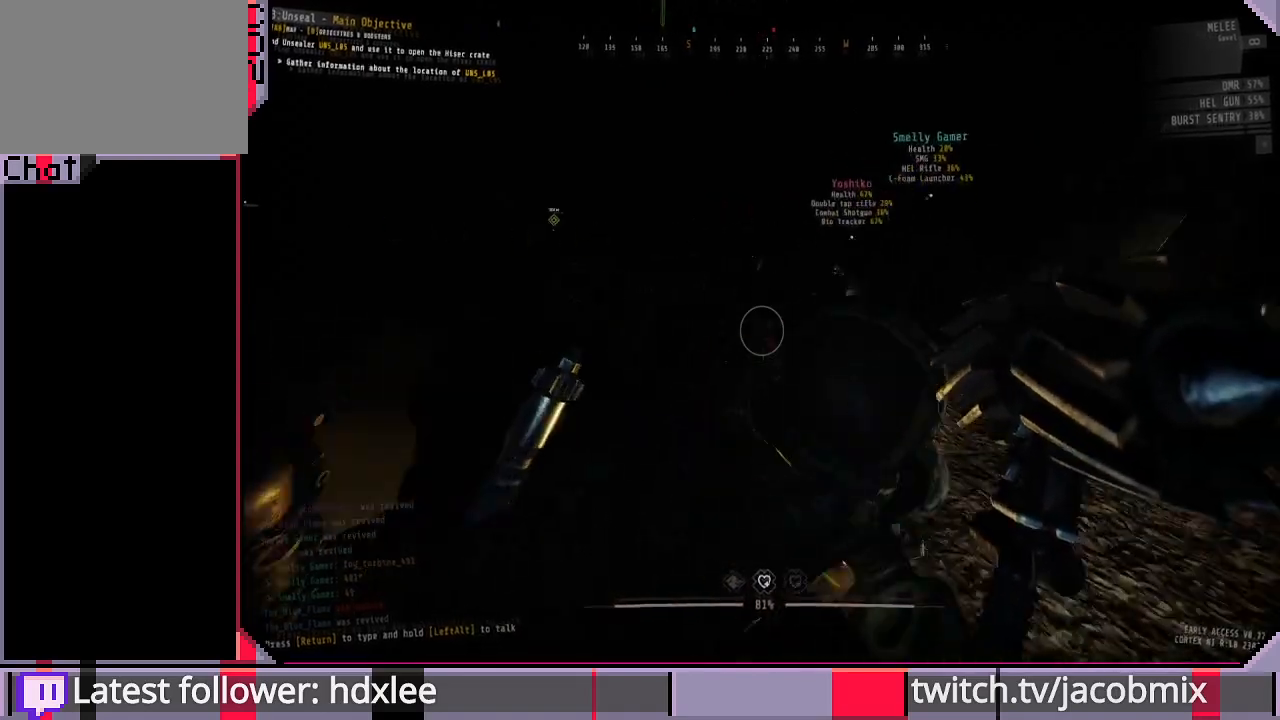
{"keys": ["a", "w"], "mouse": [], "events": [[467, "a", "down"]]}
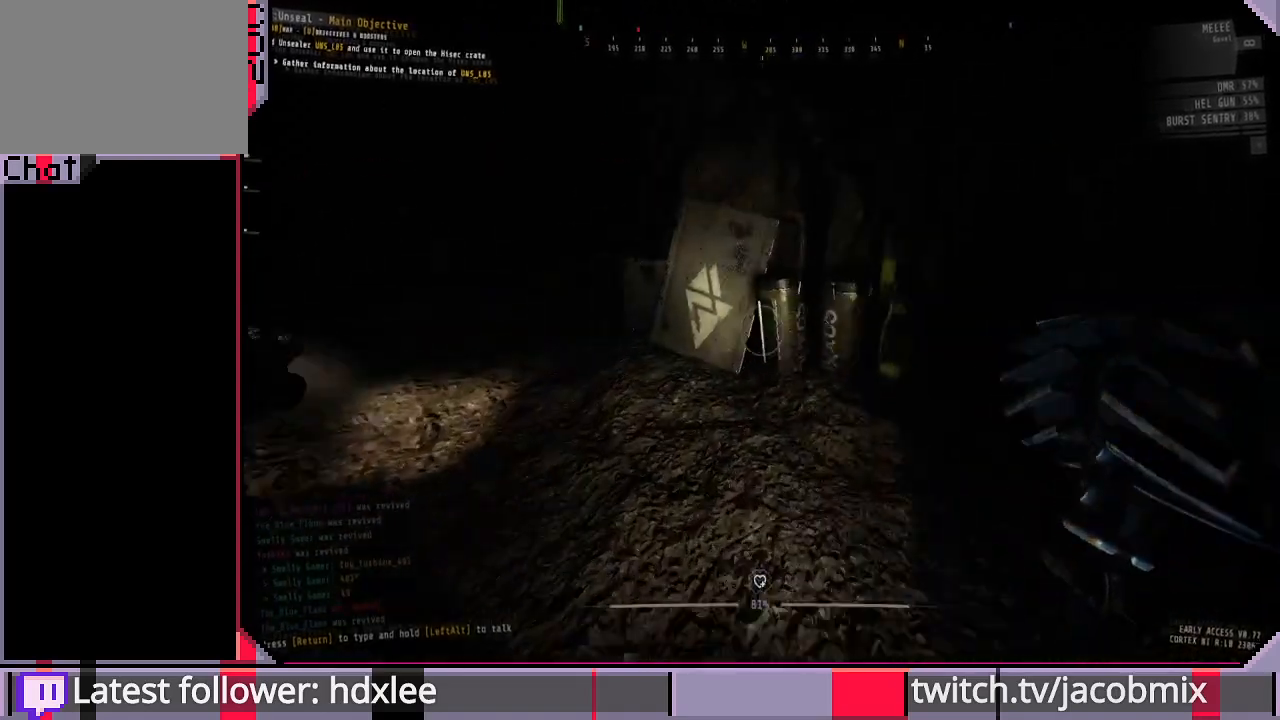
{"keys": ["w"], "mouse": [], "events": [[33, "a", "up"]]}
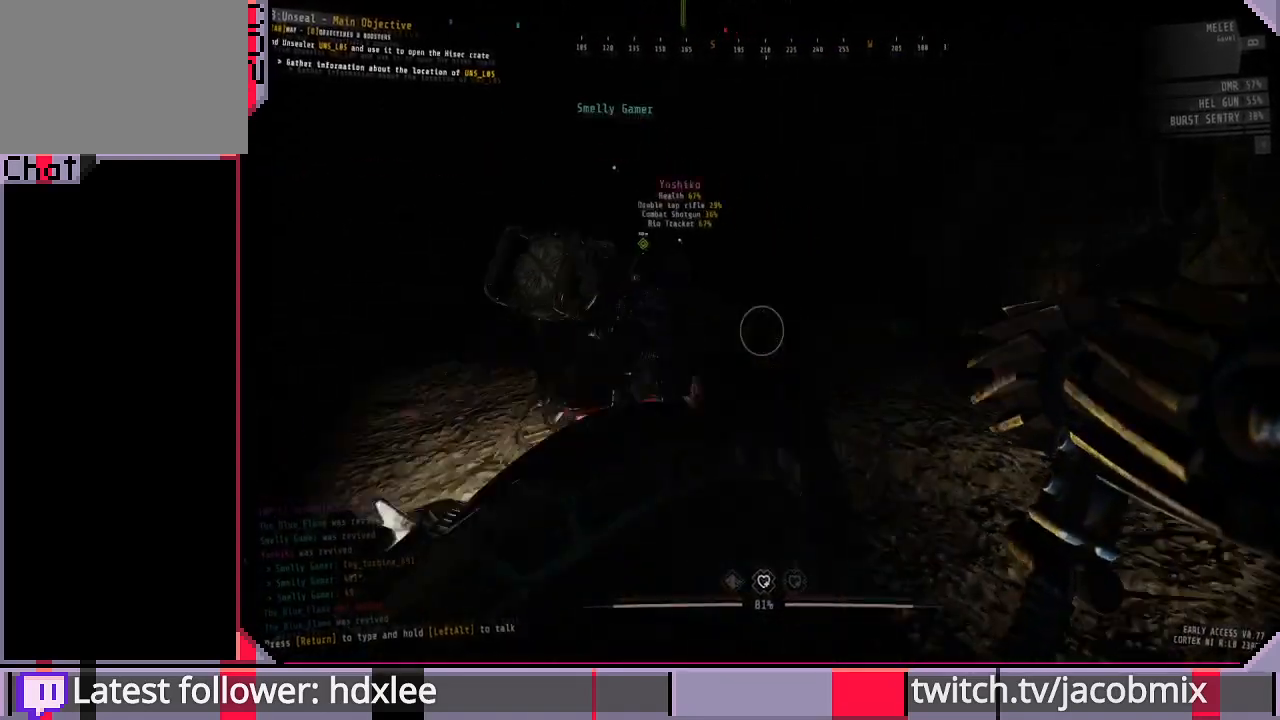
{"keys": ["d", "w"], "mouse": [], "events": [[133, "d", "down"]]}
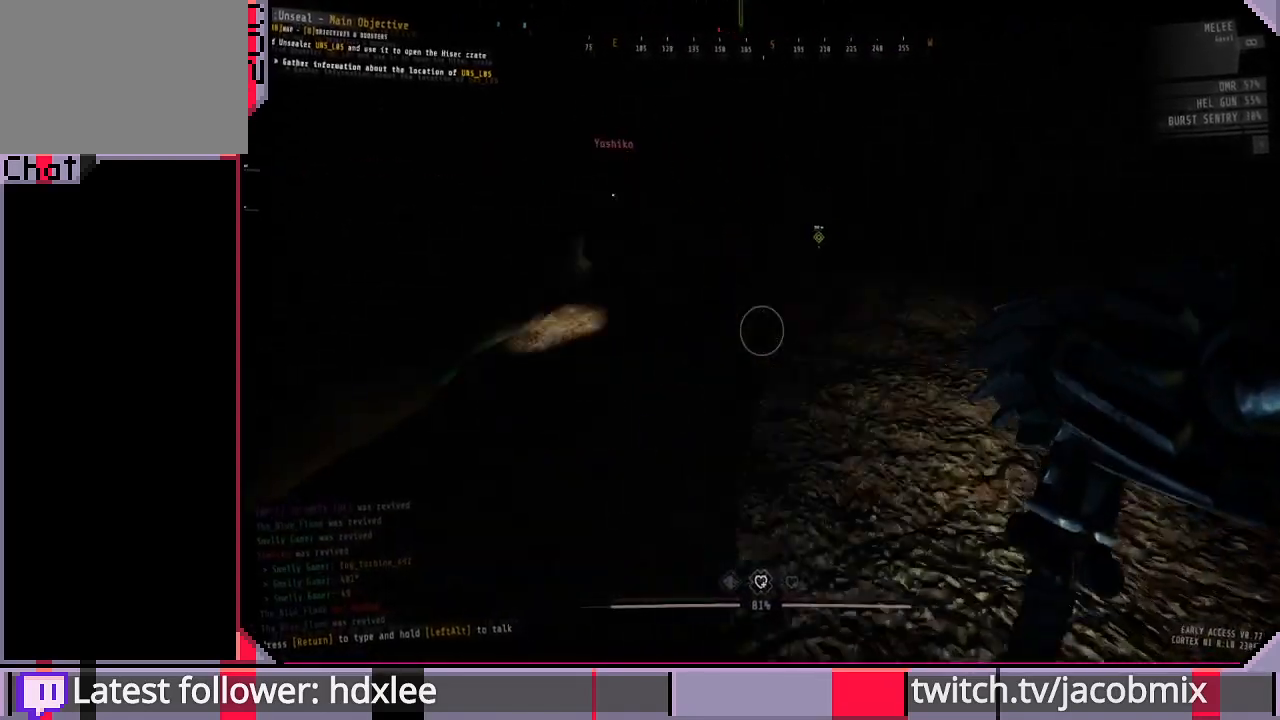
{"keys": ["d", "w"], "mouse": [], "events": [[100, "d", "up"], [467, "d", "down"]]}
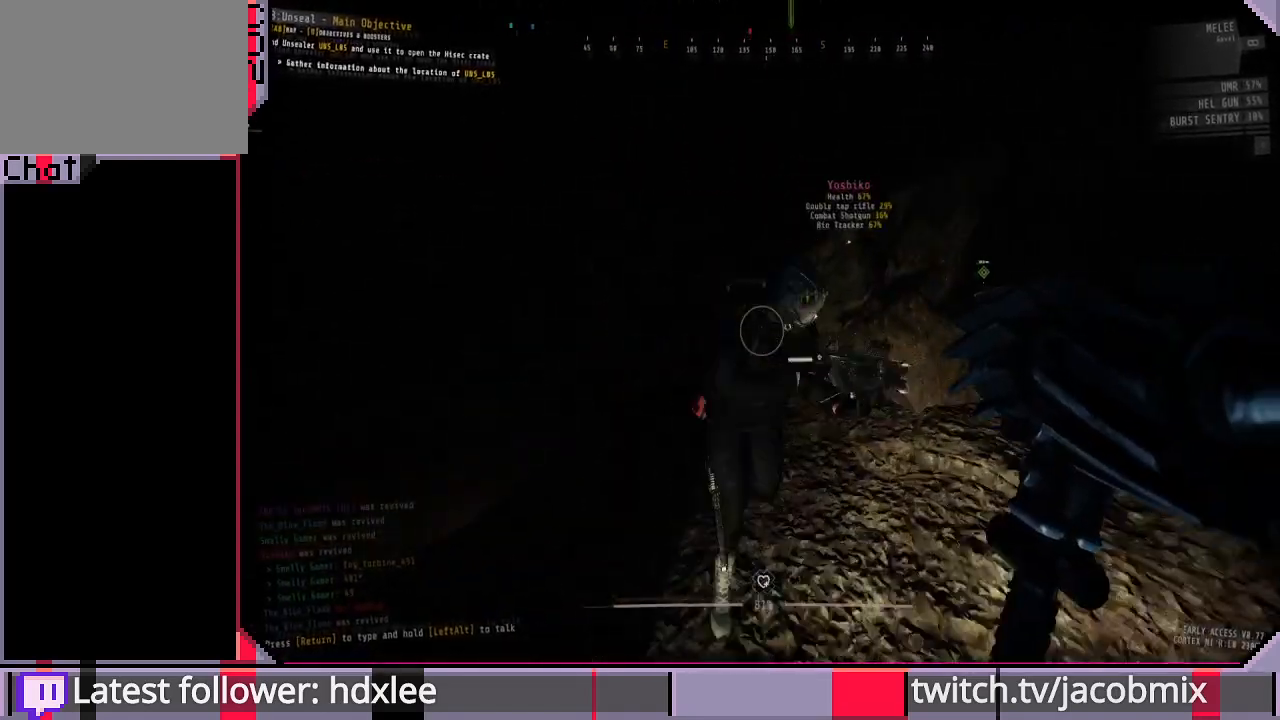
{"keys": ["w"], "mouse": [], "events": [[133, "d", "up"], [300, "d", "down"], [467, "d", "up"]]}